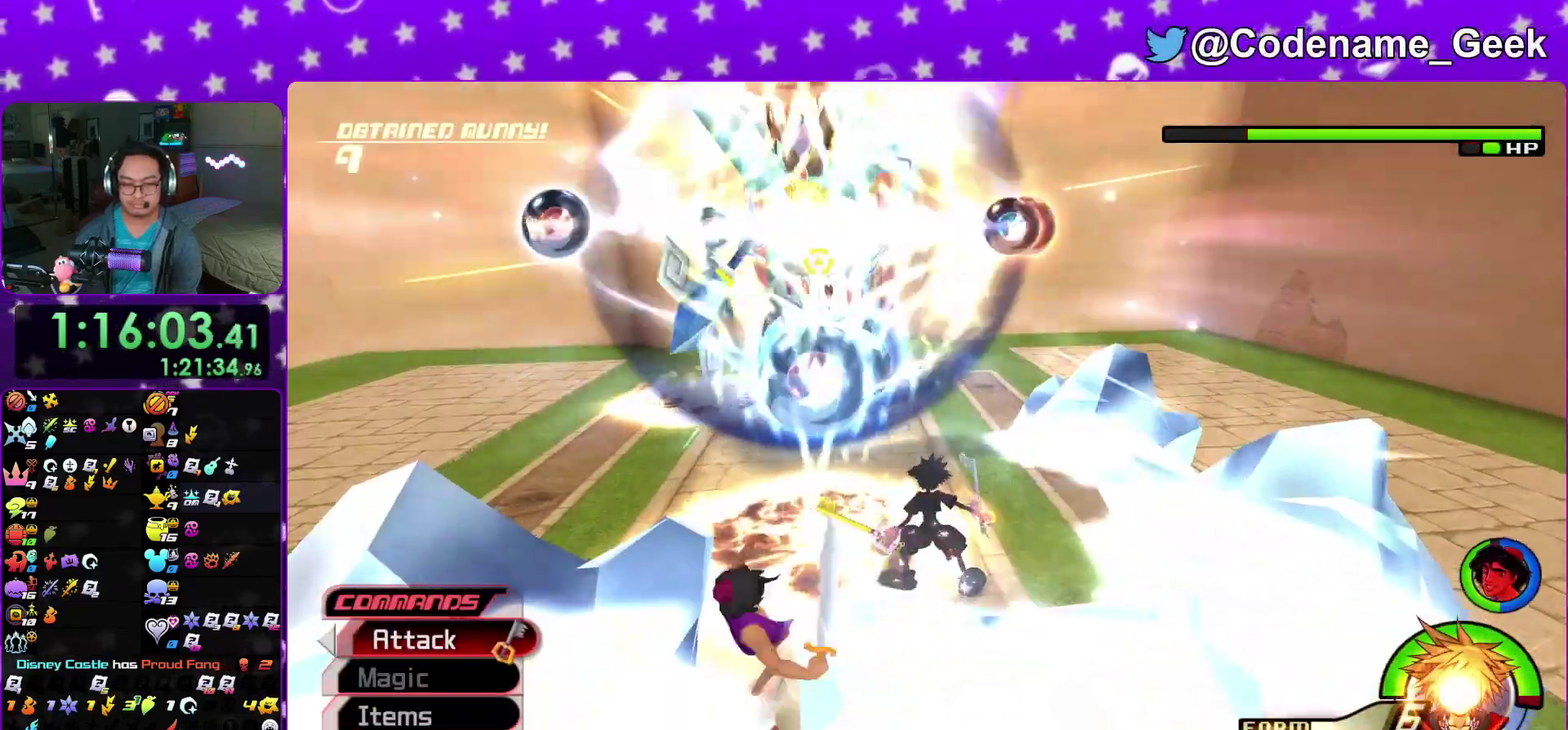
Gameplay with a controller (Nintendo layout); each line is a JSON object with the inputs held at the frame after it (dt_ms = milliseconds from this image to that frame). "events" lists button and stick changes between this image and that frame as [ms after this image, input, new state], when the widget could be followed in between. This overlay highlights the sticks when they move; stick clicks (L3 R3) are not distinguishable. Not read: HOME L3 R3 SELECT START.
{"dt_ms": 500, "buttons": [], "left_stick": "down-right", "right_stick": "center", "events": [[100, "DPAD_UP", "down"], [183, "DPAD_UP", "up"], [267, "A", "down"], [350, "A", "up"], [433, "left_stick", "down-right"]]}
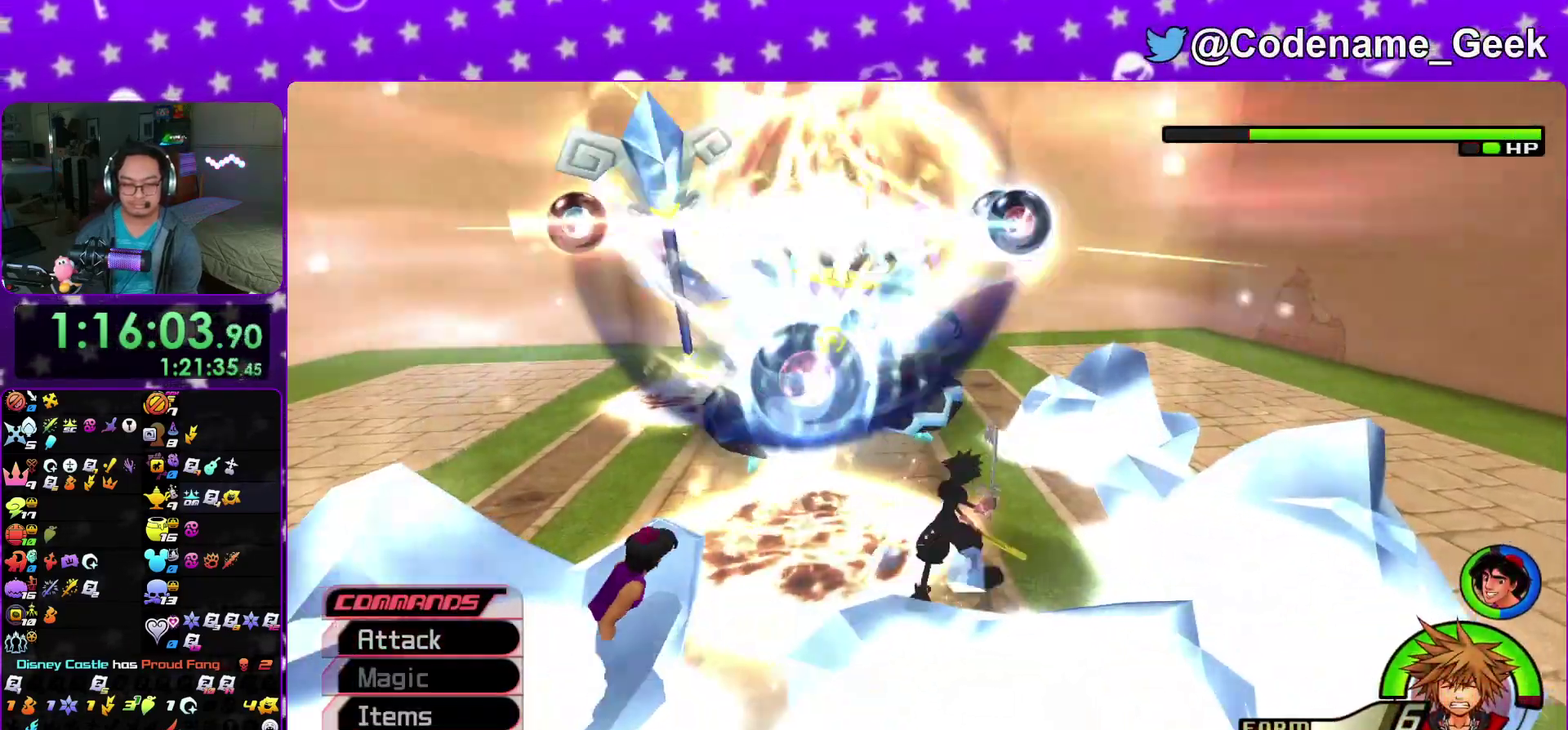
{"dt_ms": 400, "buttons": ["A"], "left_stick": "center", "right_stick": "center", "events": [[67, "right_stick", "down-left"], [183, "left_stick", "center"], [383, "A", "down"], [383, "right_stick", "center"]]}
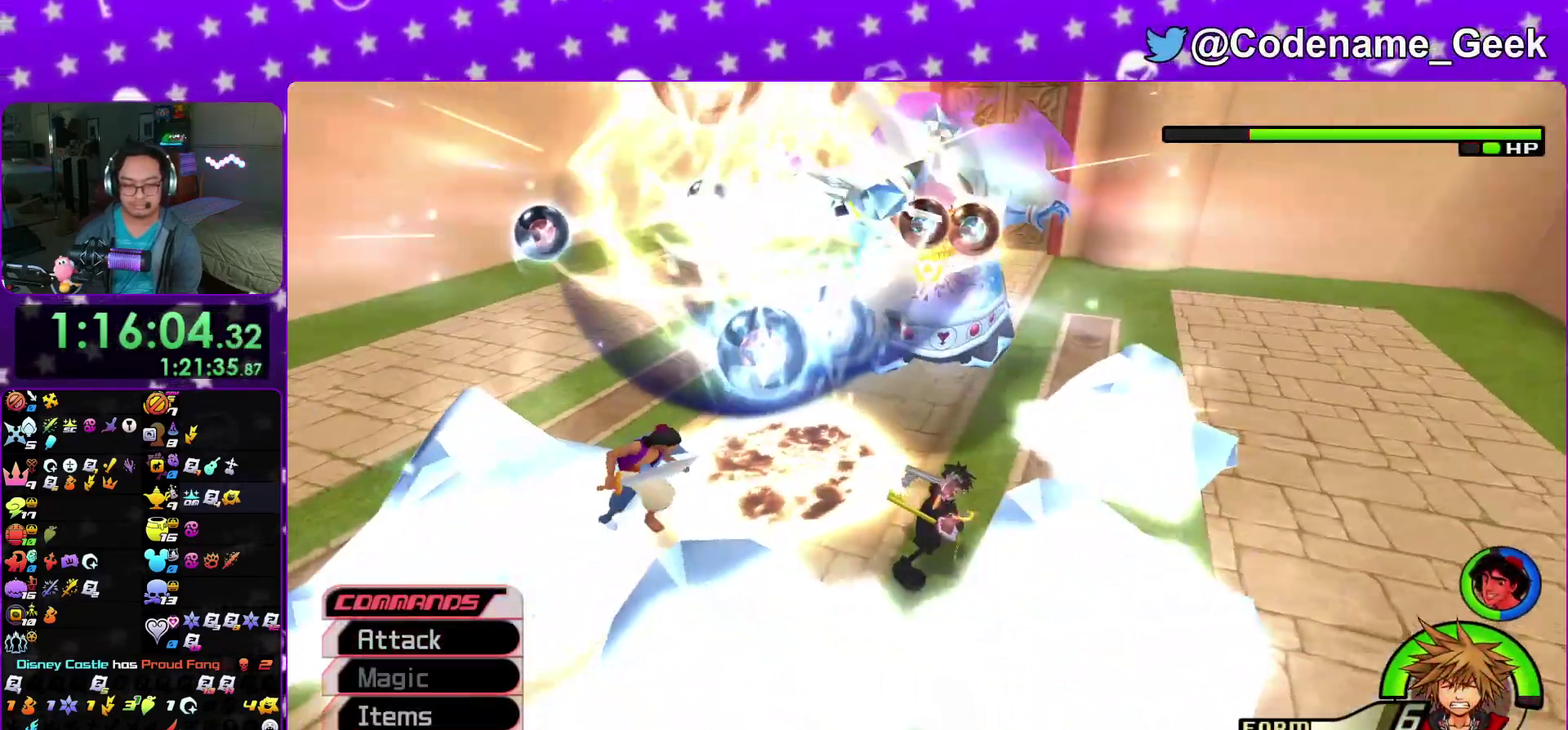
{"dt_ms": 600, "buttons": [], "left_stick": "center", "right_stick": "down", "events": [[50, "A", "up"], [217, "right_stick", "down"], [333, "A", "down"], [467, "A", "up"]]}
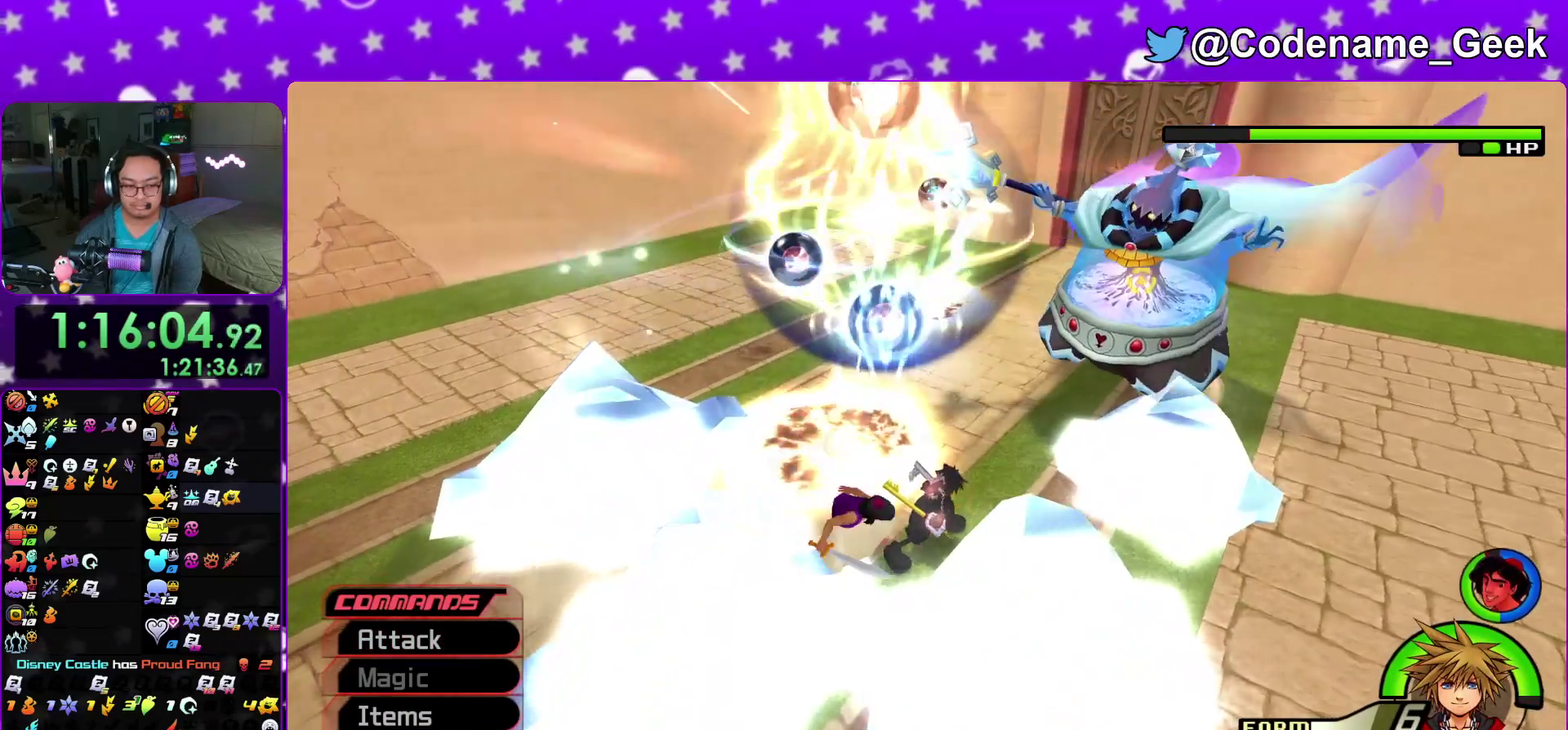
{"dt_ms": 300, "buttons": [], "left_stick": "center", "right_stick": "down-right", "events": [[67, "right_stick", "down-right"], [100, "A", "down"], [217, "A", "up"]]}
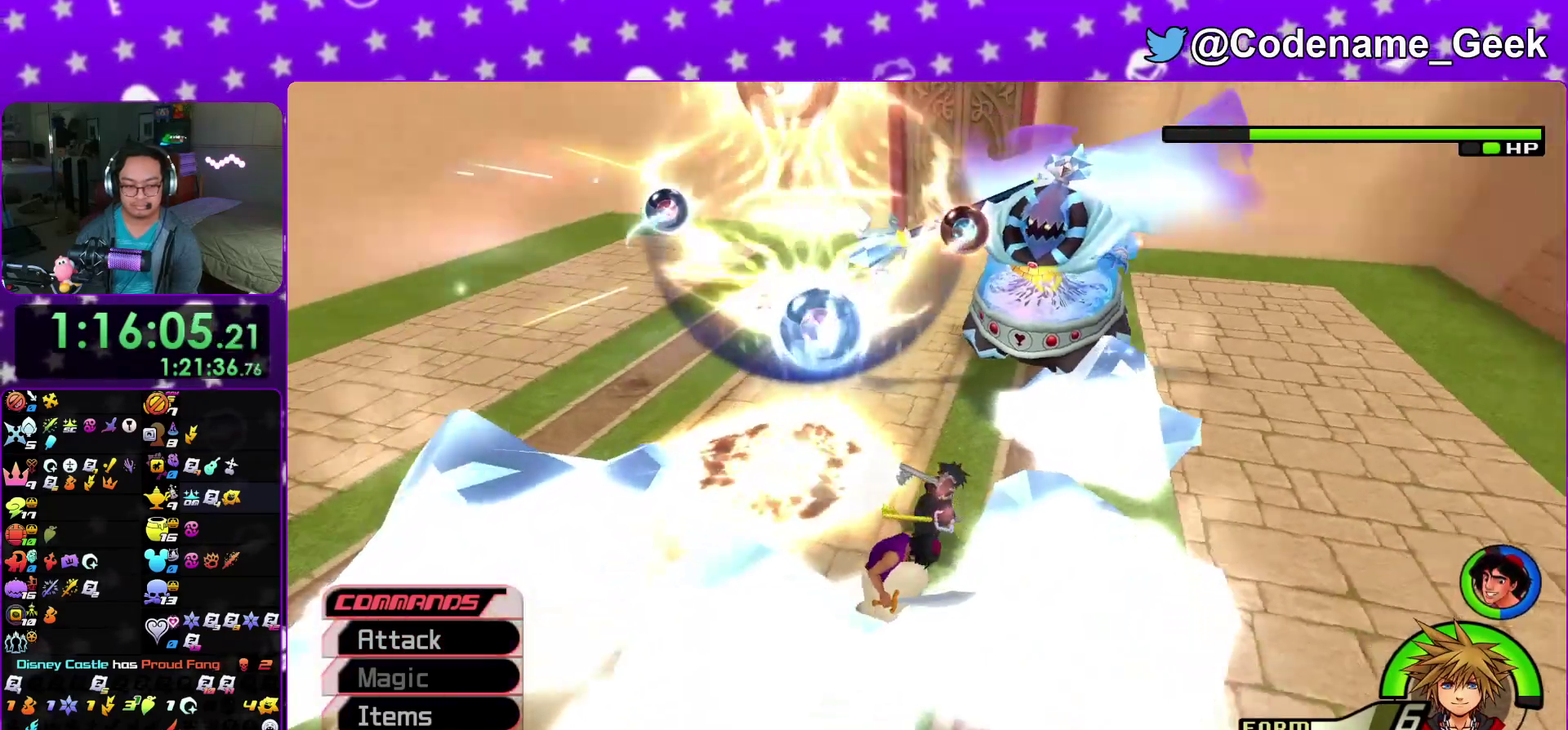
{"dt_ms": 900, "buttons": [], "left_stick": "down-left", "right_stick": "down-right", "events": [[233, "right_stick", "down"], [350, "left_stick", "down-left"], [383, "right_stick", "center"], [400, "left_stick", "left"], [767, "right_stick", "down"], [833, "left_stick", "down-left"], [833, "right_stick", "down-right"]]}
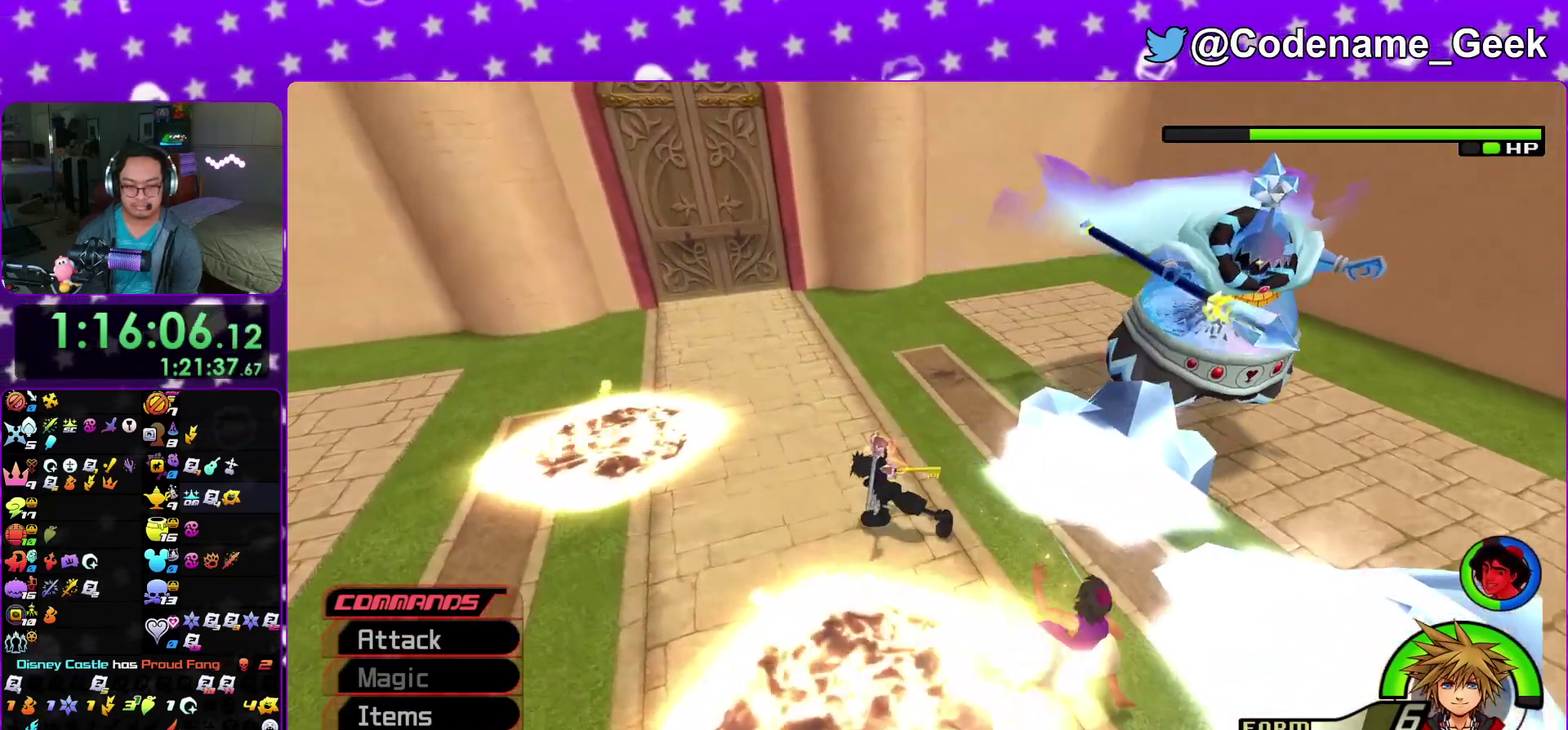
{"dt_ms": 300, "buttons": [], "left_stick": "left", "right_stick": "right", "events": [[83, "right_stick", "right"], [117, "left_stick", "left"]]}